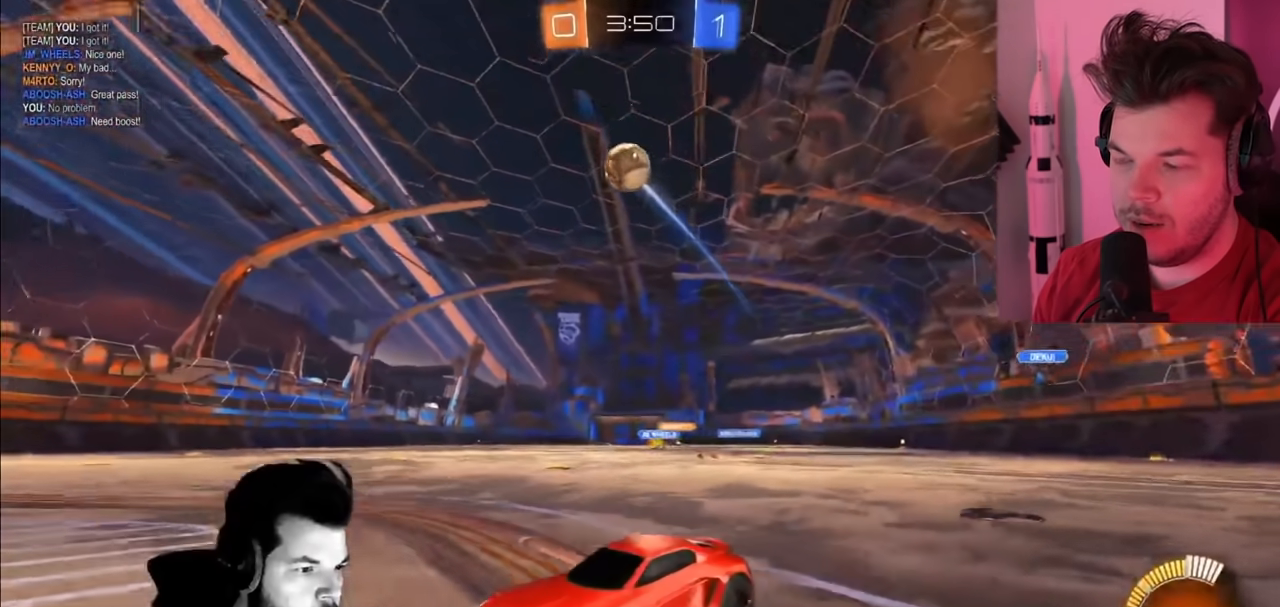
Gameplay with a controller (PlayStation layout); each line is a JSON object with the inputs held at the frame after it. "events" lists button and stick changes between this image and that frame as [ms after this image, input, new state], when the widget could be followed in between.
{"buttons": ["R2"], "left_stick": "right", "right_stick": "center", "events": [[117, "L2", "up"]]}
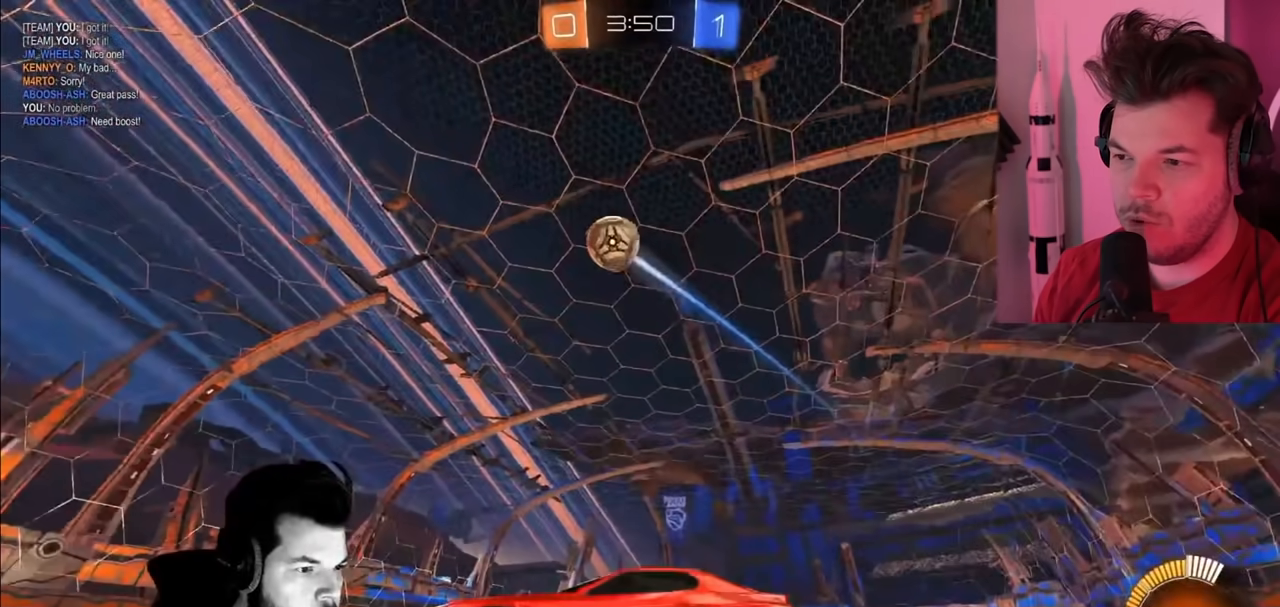
{"buttons": ["R2"], "left_stick": "right", "right_stick": "center", "events": []}
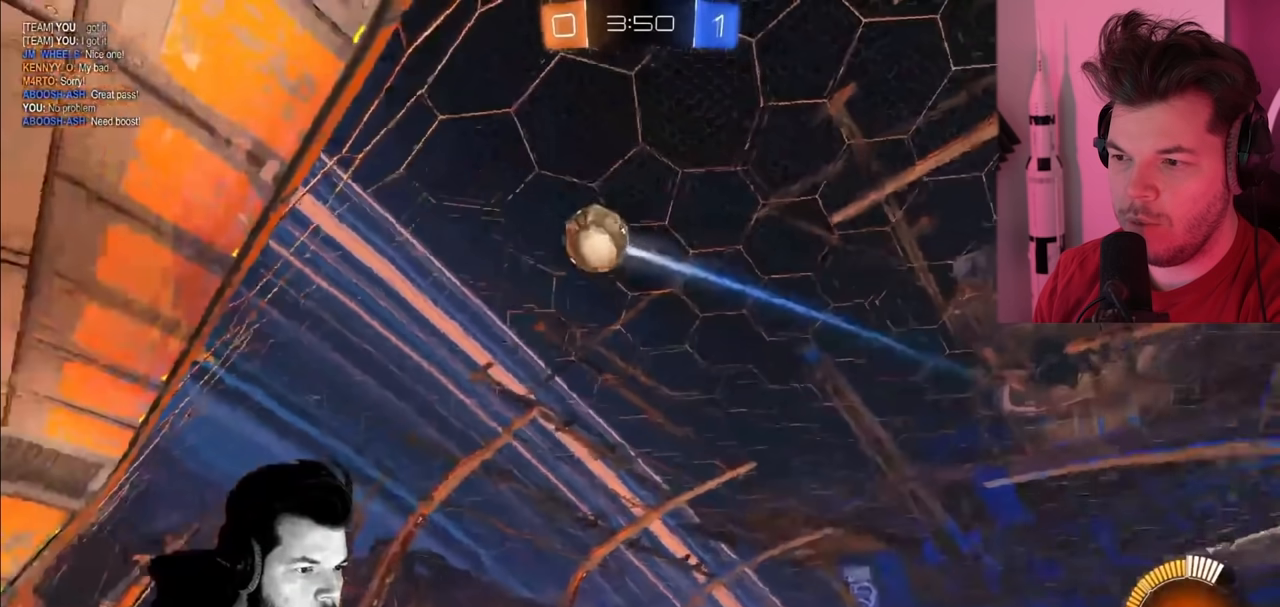
{"buttons": ["R2"], "left_stick": "right", "right_stick": "center", "events": []}
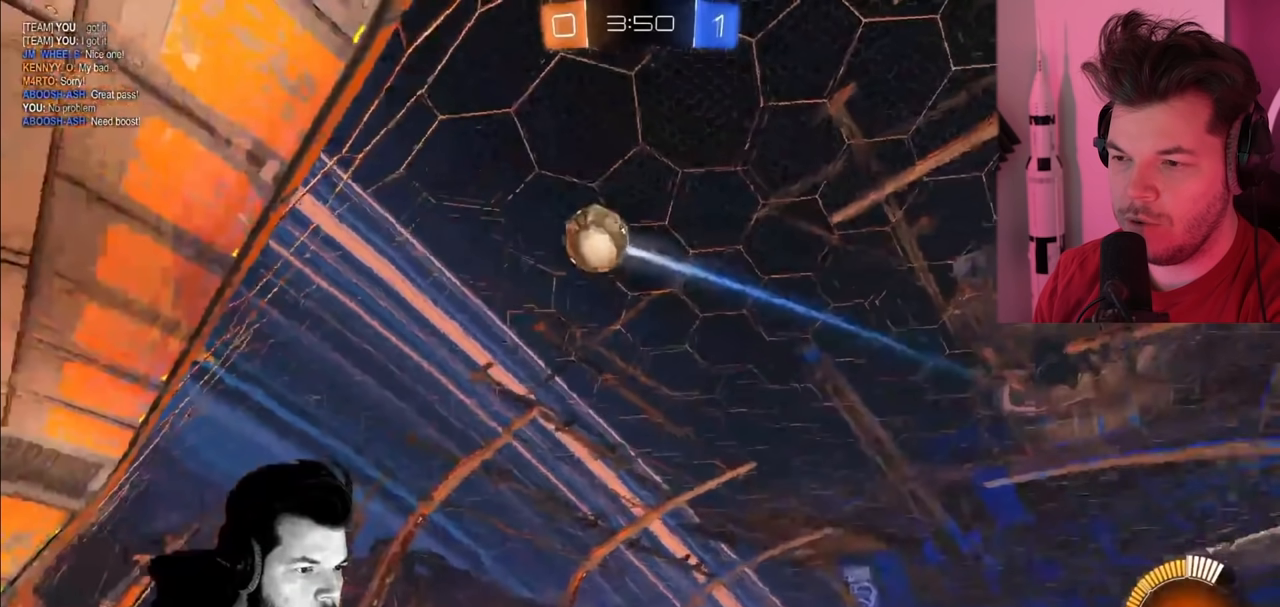
{"buttons": ["R2"], "left_stick": "right", "right_stick": "center", "events": []}
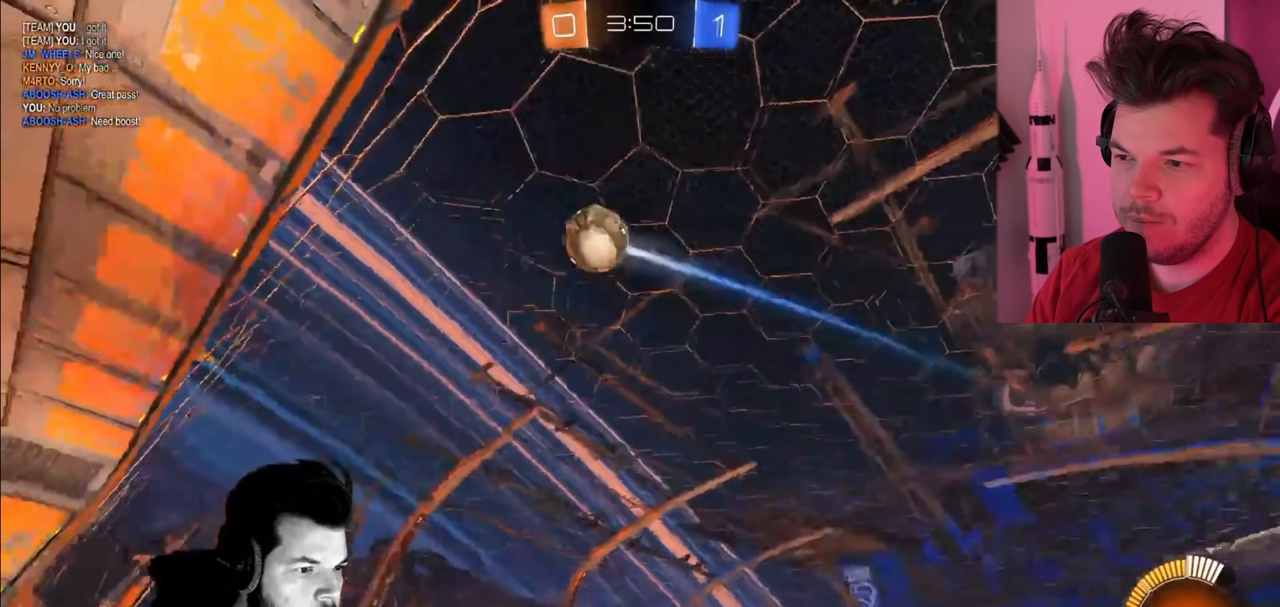
{"buttons": ["R2"], "left_stick": "right", "right_stick": "center", "events": []}
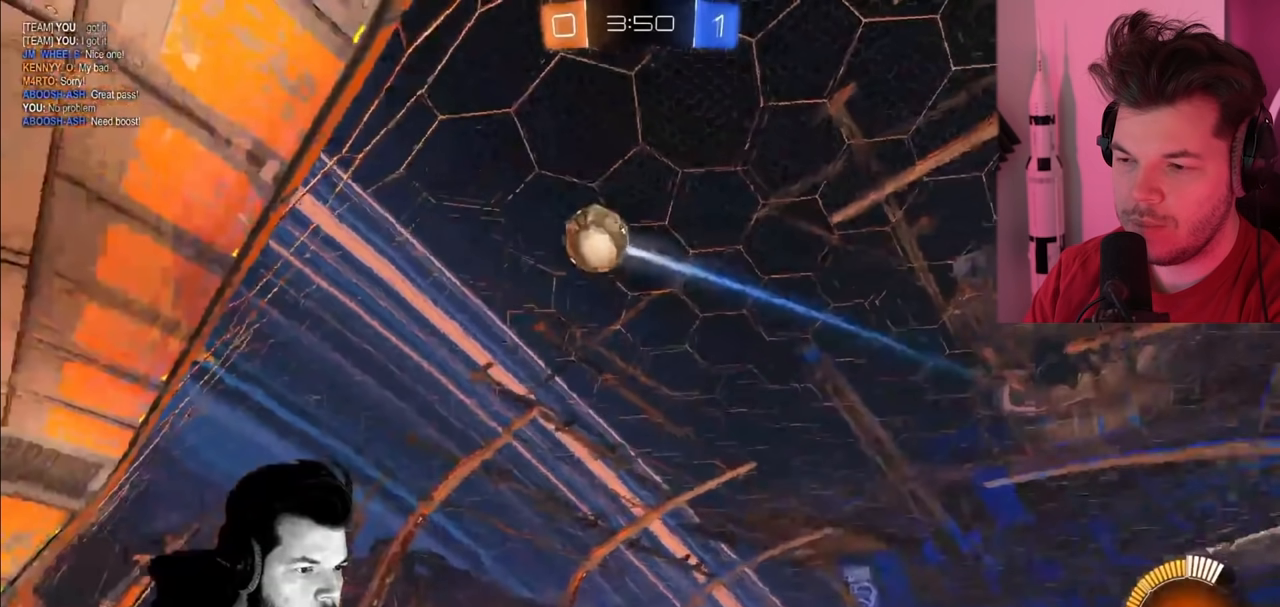
{"buttons": ["R2"], "left_stick": "right", "right_stick": "center", "events": []}
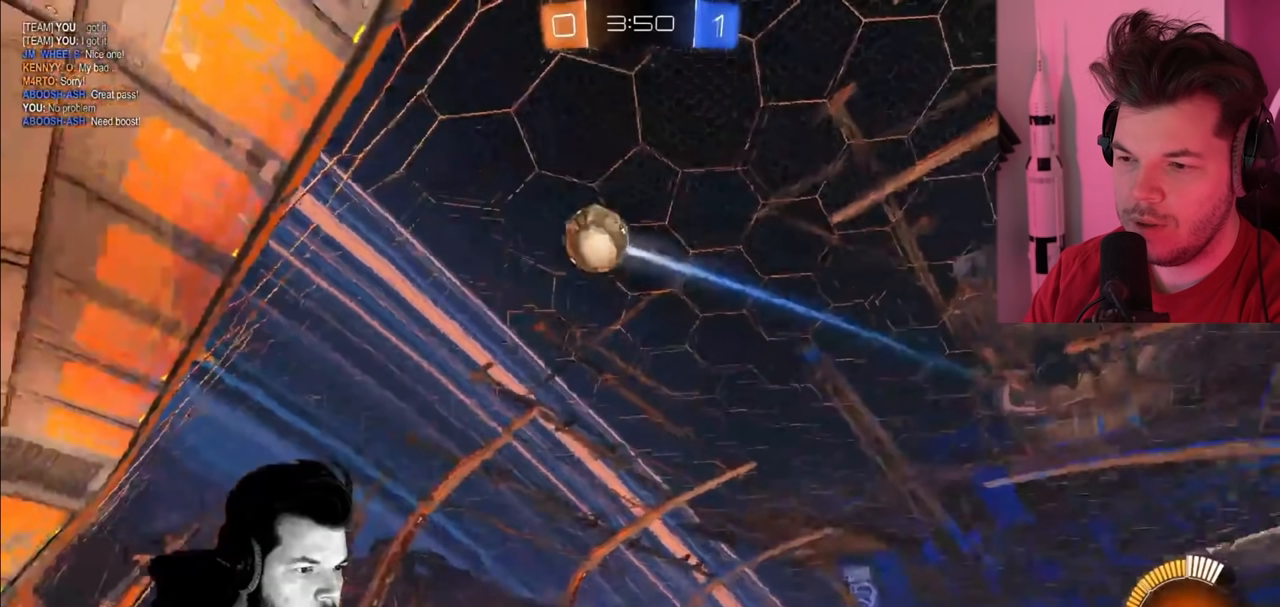
{"buttons": ["R2"], "left_stick": "right", "right_stick": "center", "events": []}
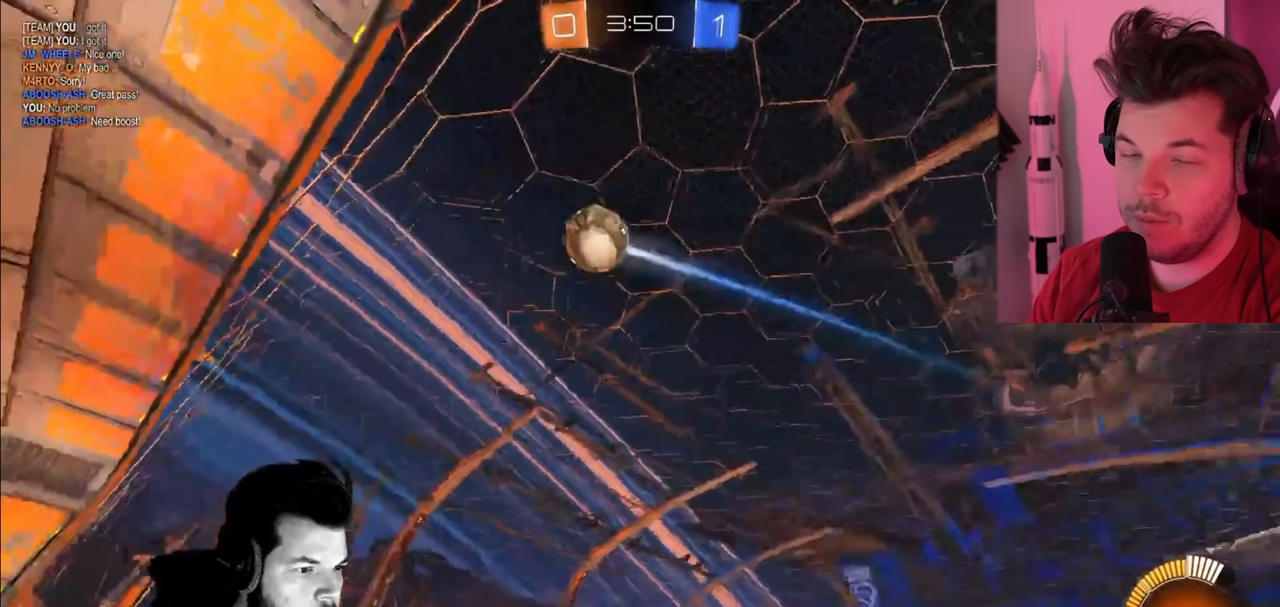
{"buttons": ["R2"], "left_stick": "right", "right_stick": "center", "events": []}
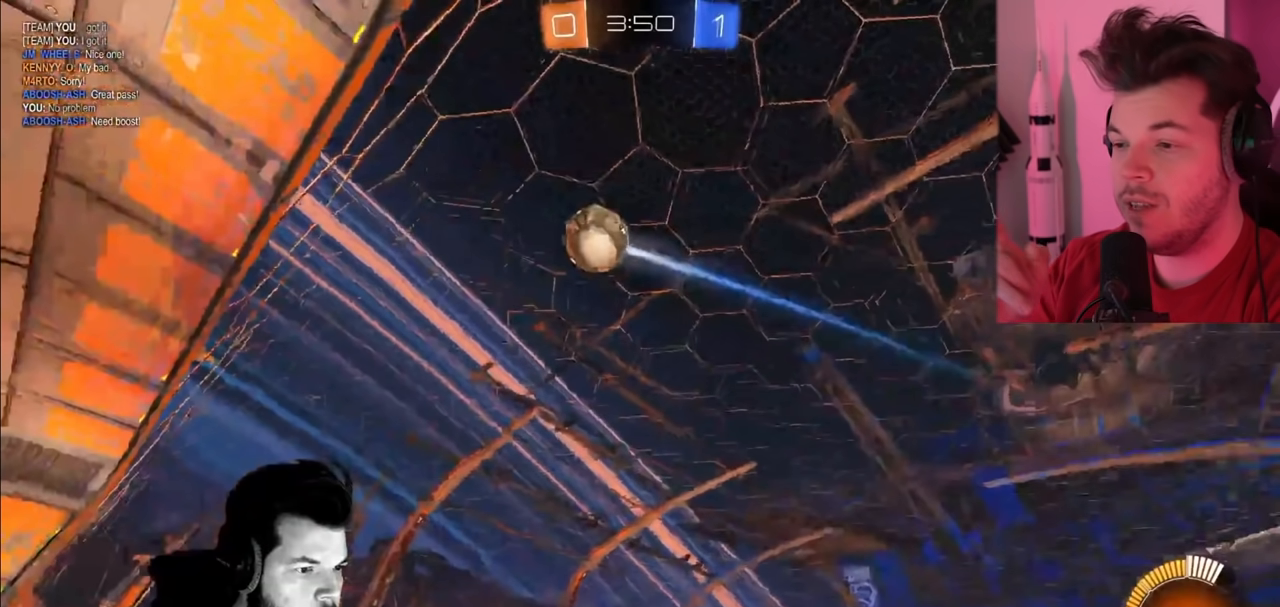
{"buttons": ["R2"], "left_stick": "right", "right_stick": "center", "events": []}
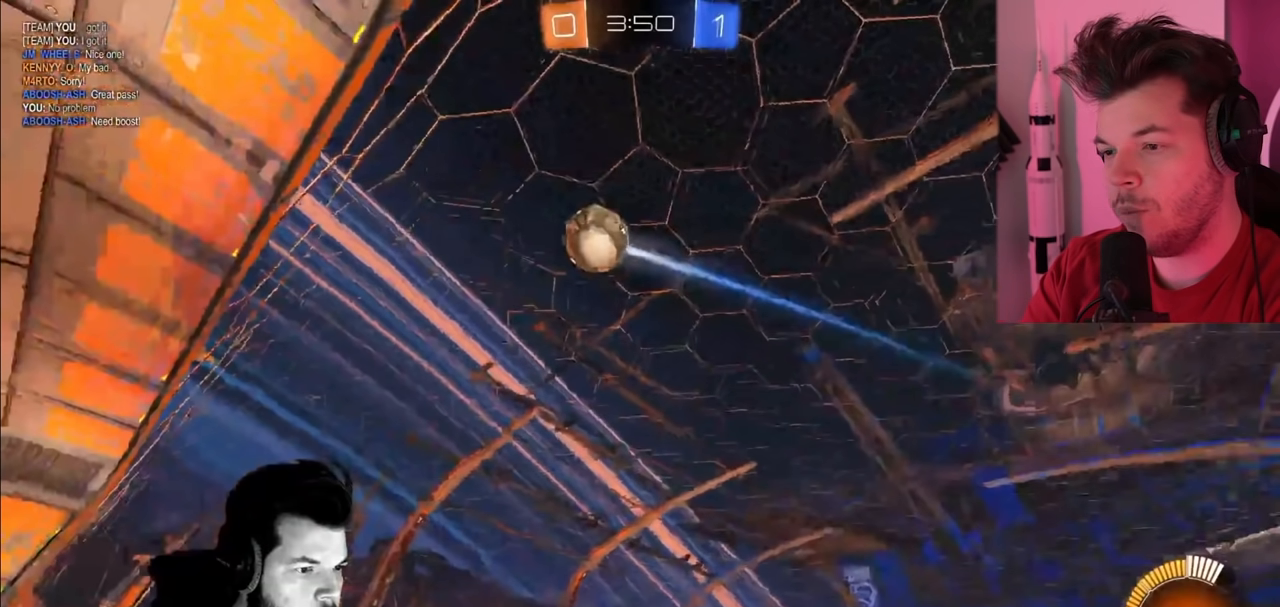
{"buttons": ["R2"], "left_stick": "right", "right_stick": "center", "events": []}
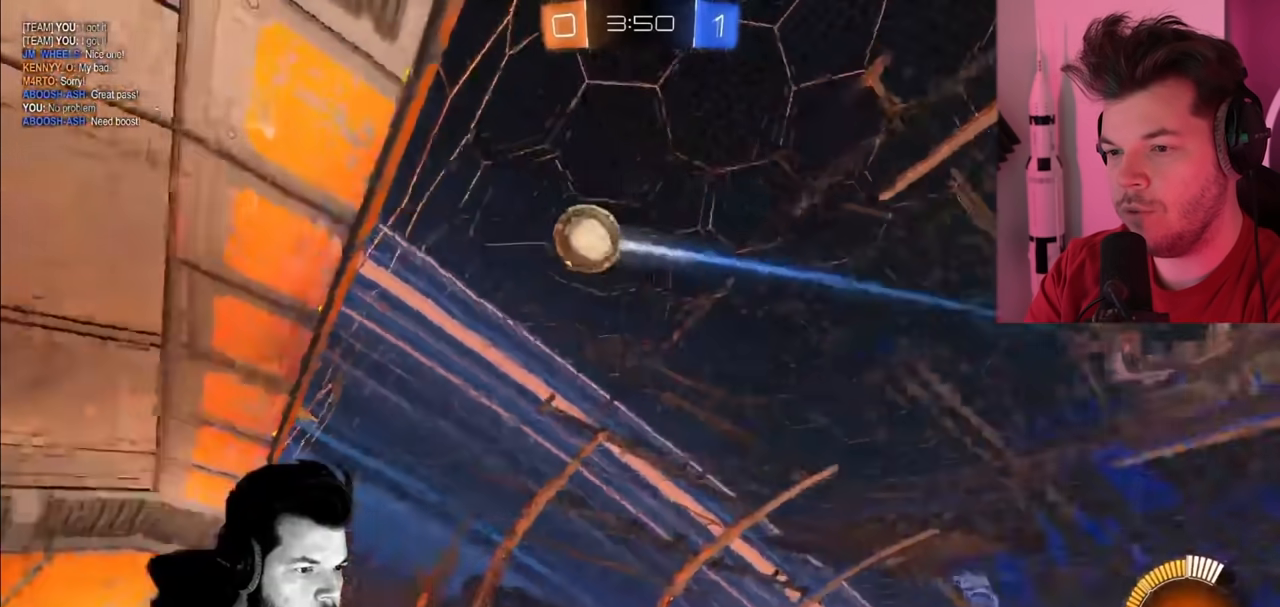
{"buttons": ["R2"], "left_stick": "right", "right_stick": "center", "events": []}
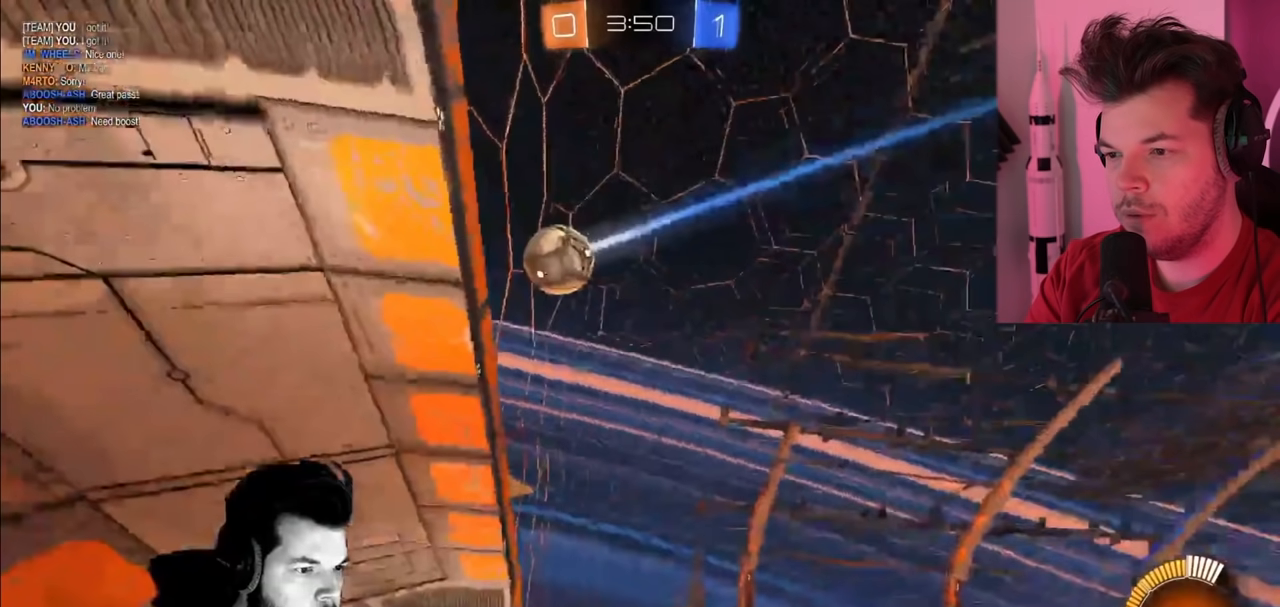
{"buttons": ["CIRCLE", "R2"], "left_stick": "right", "right_stick": "center", "events": [[117, "CIRCLE", "down"]]}
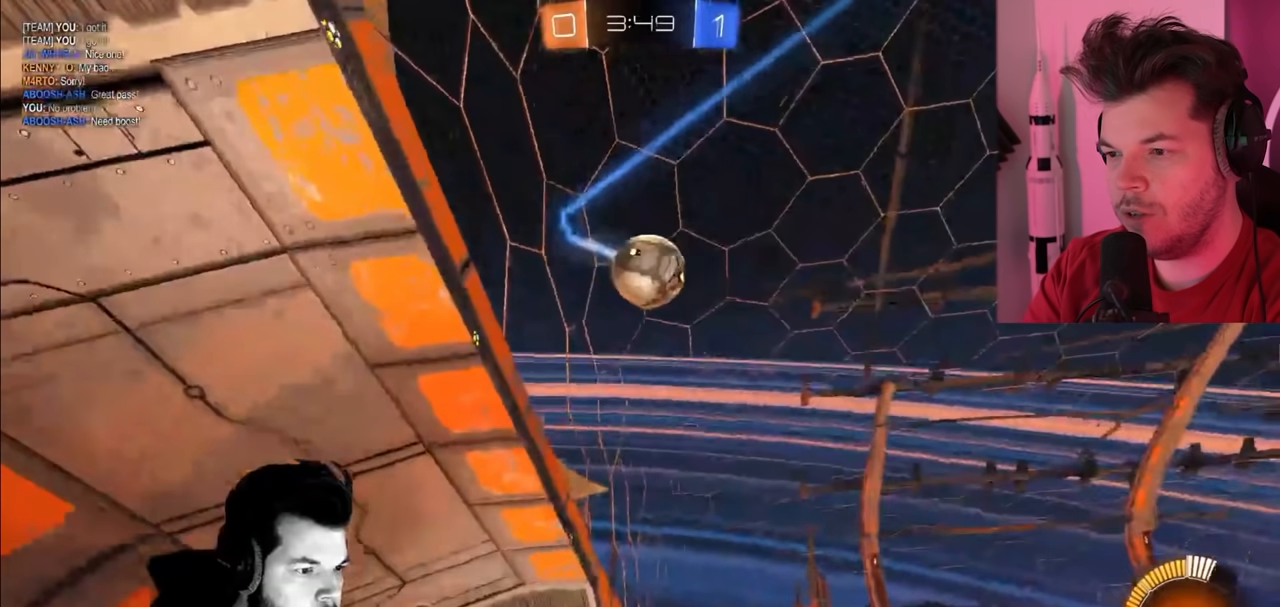
{"buttons": ["CIRCLE", "R2"], "left_stick": "right", "right_stick": "center", "events": []}
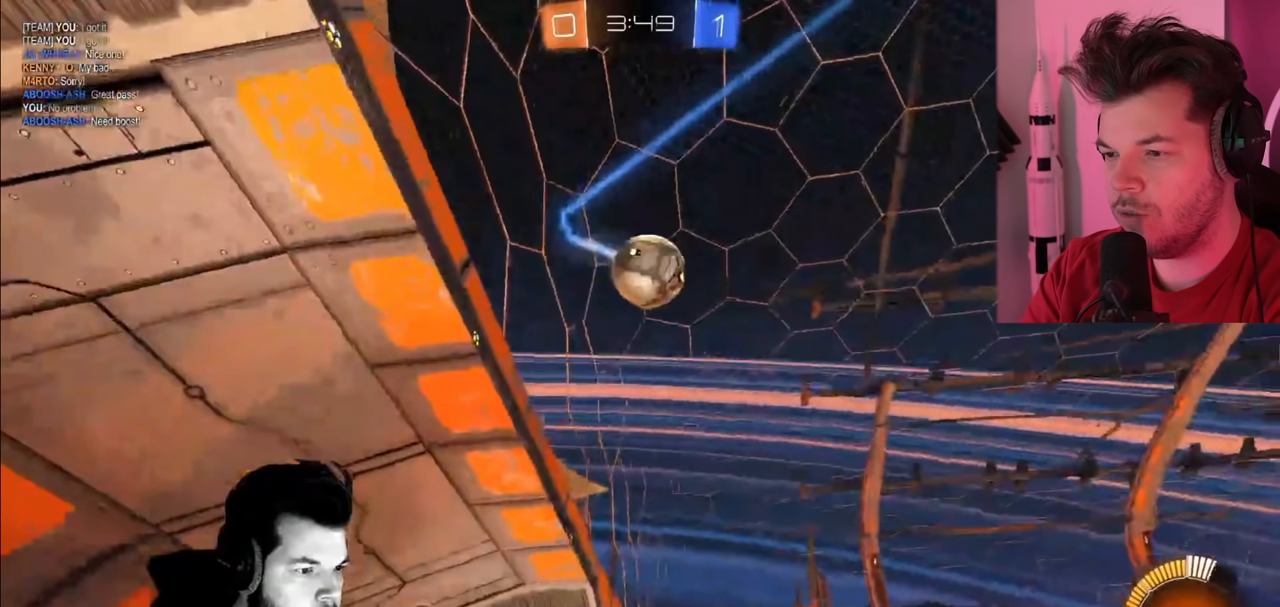
{"buttons": ["CIRCLE", "R2"], "left_stick": "right", "right_stick": "center", "events": []}
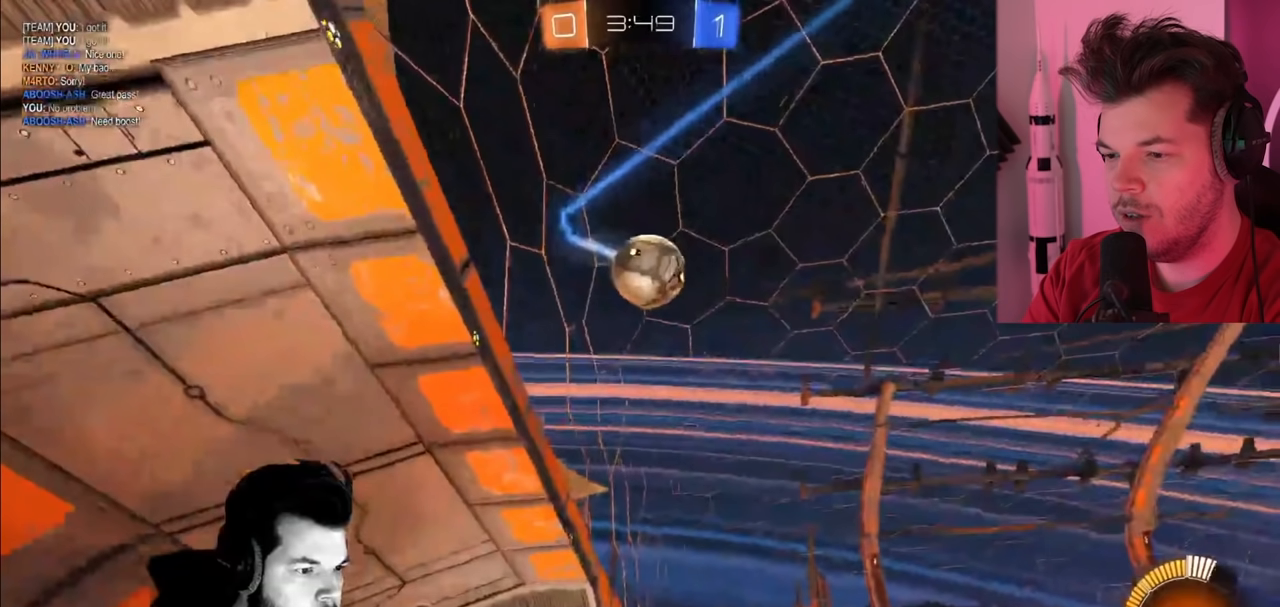
{"buttons": ["CIRCLE", "R2"], "left_stick": "center", "right_stick": "center", "events": [[400, "left_stick", "center"]]}
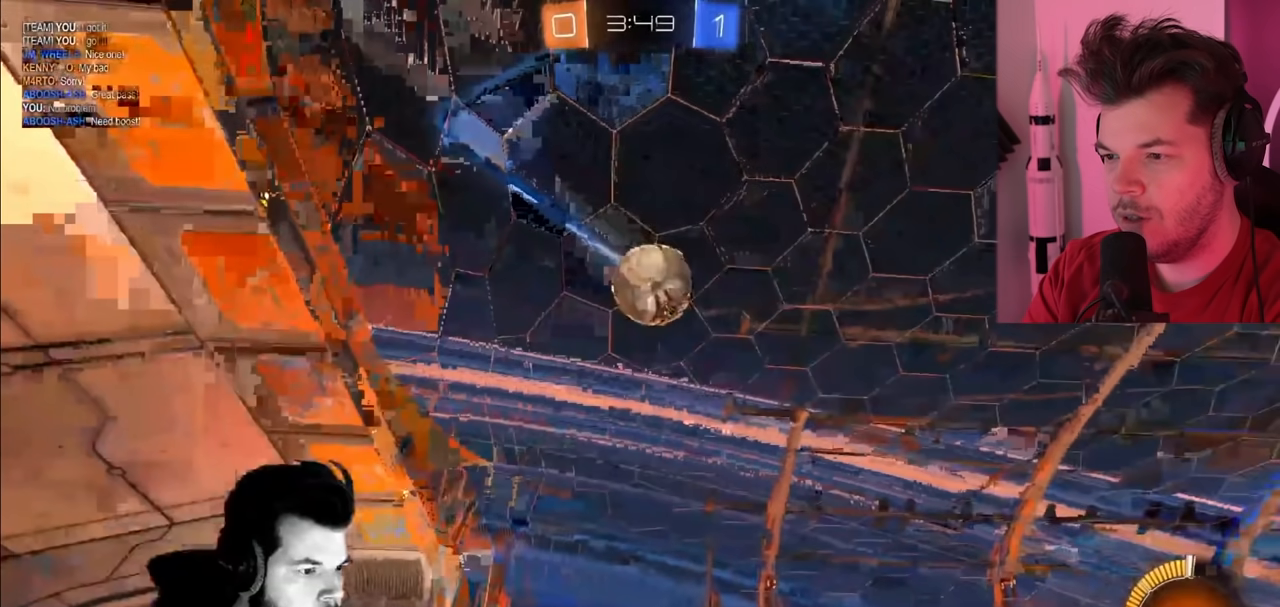
{"buttons": ["CIRCLE", "R2"], "left_stick": "center", "right_stick": "center", "events": []}
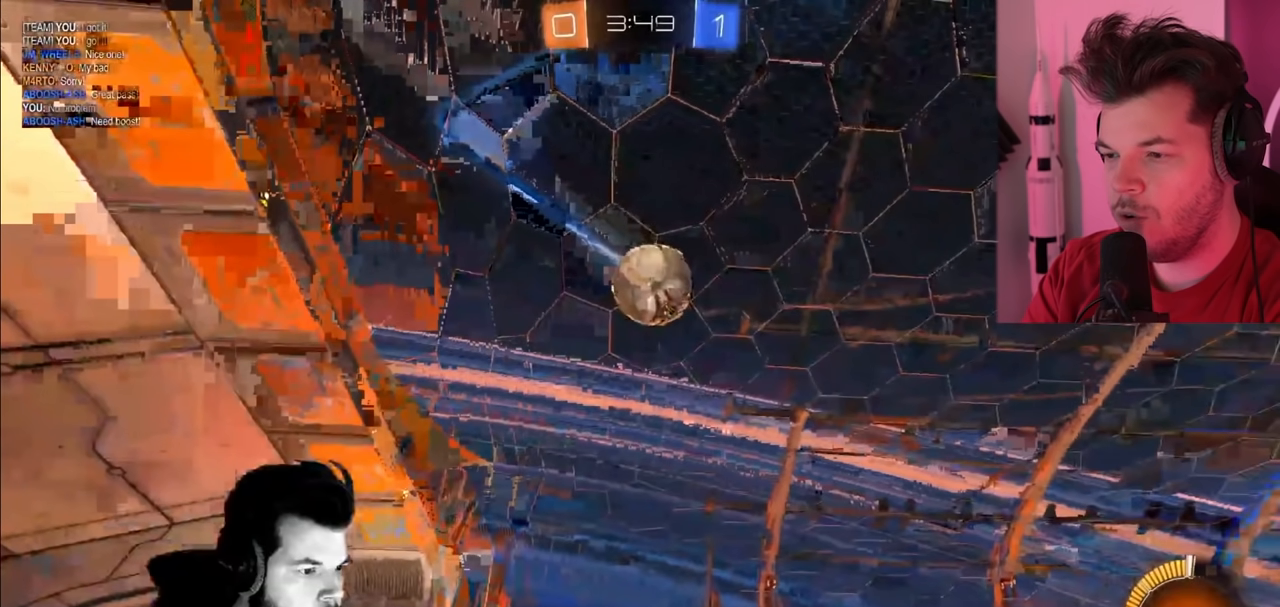
{"buttons": ["CIRCLE", "R2"], "left_stick": "center", "right_stick": "center", "events": []}
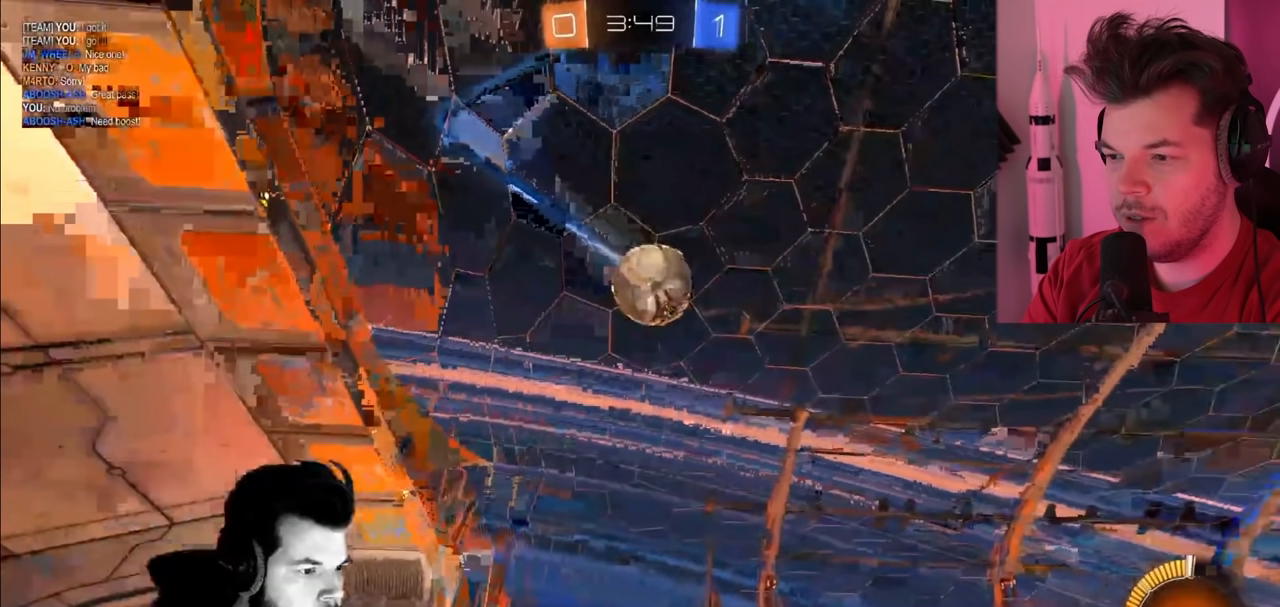
{"buttons": ["CIRCLE", "R2"], "left_stick": "center", "right_stick": "center", "events": []}
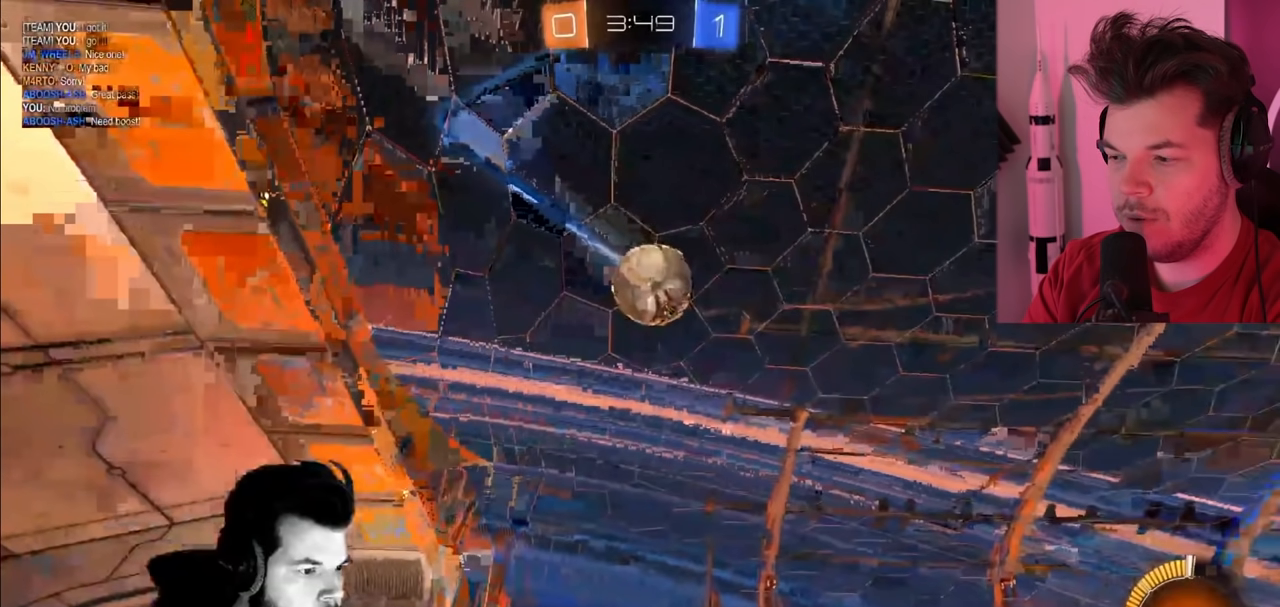
{"buttons": ["CIRCLE", "R2"], "left_stick": "center", "right_stick": "center", "events": []}
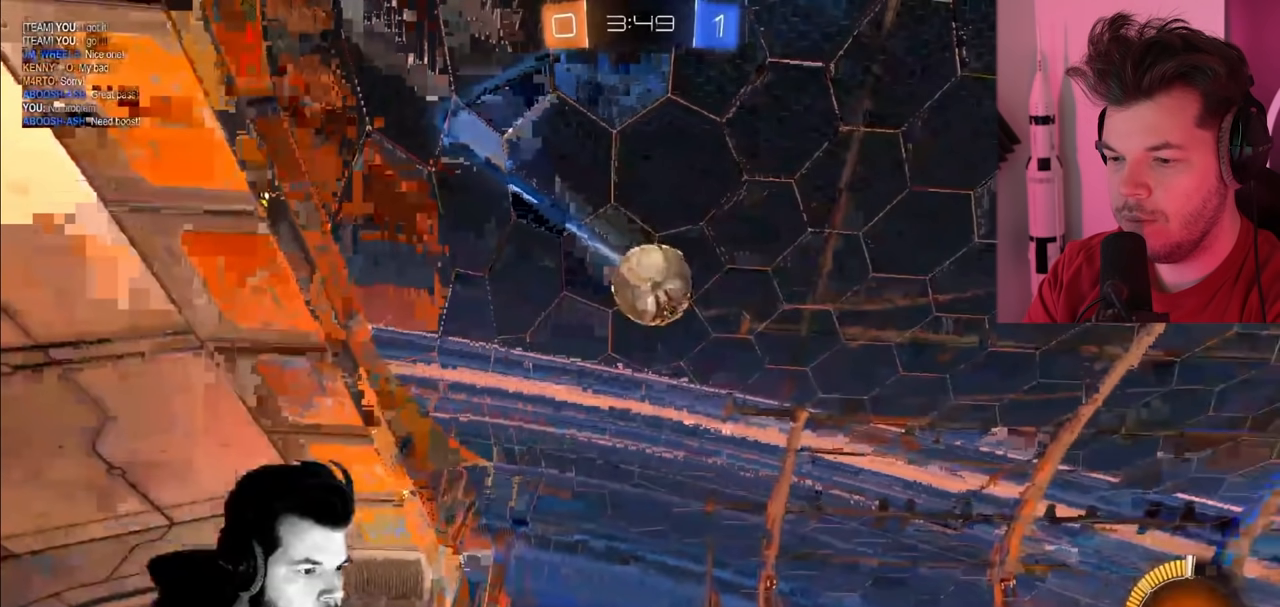
{"buttons": ["CROSS", "R2"], "left_stick": "down-left", "right_stick": "center", "events": [[400, "CIRCLE", "up"], [467, "CROSS", "down"], [467, "left_stick", "down-left"]]}
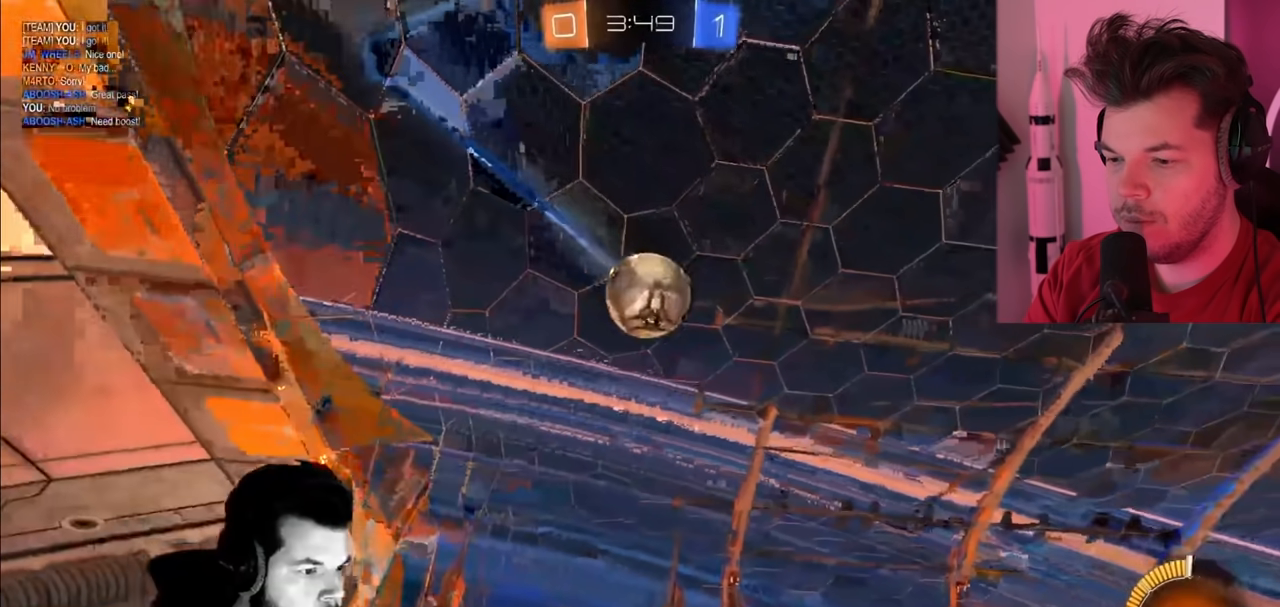
{"buttons": ["CIRCLE", "R2"], "left_stick": "left", "right_stick": "center"}
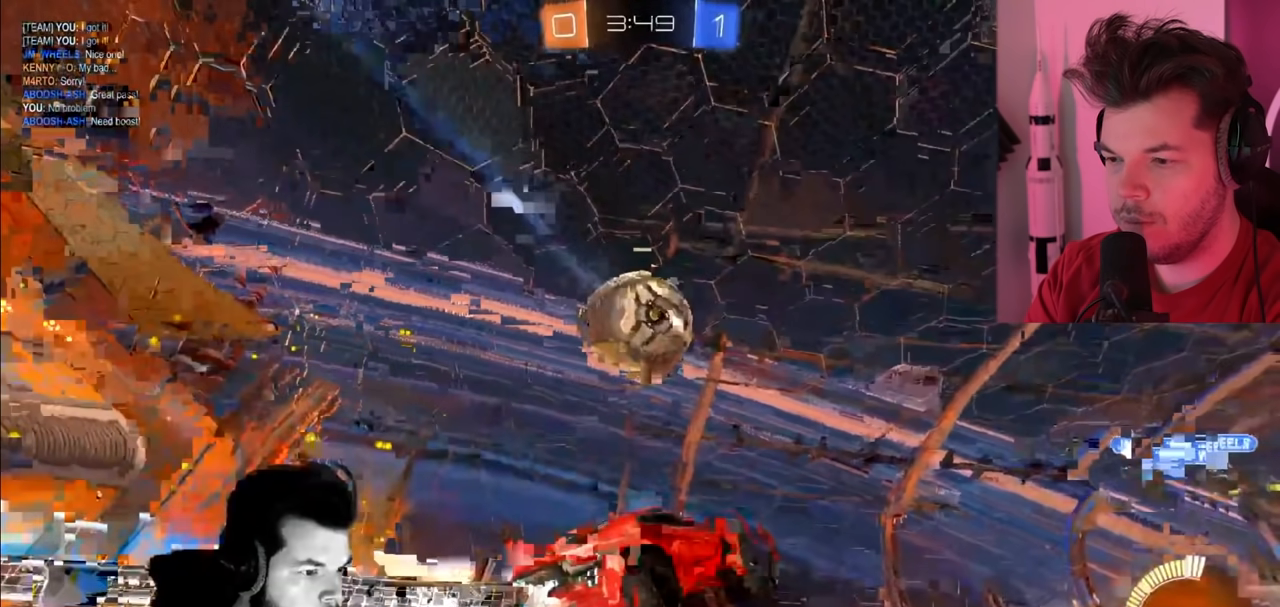
{"buttons": ["CROSS", "CIRCLE", "R2"], "left_stick": "left", "right_stick": "center", "events": [[400, "CROSS", "down"]]}
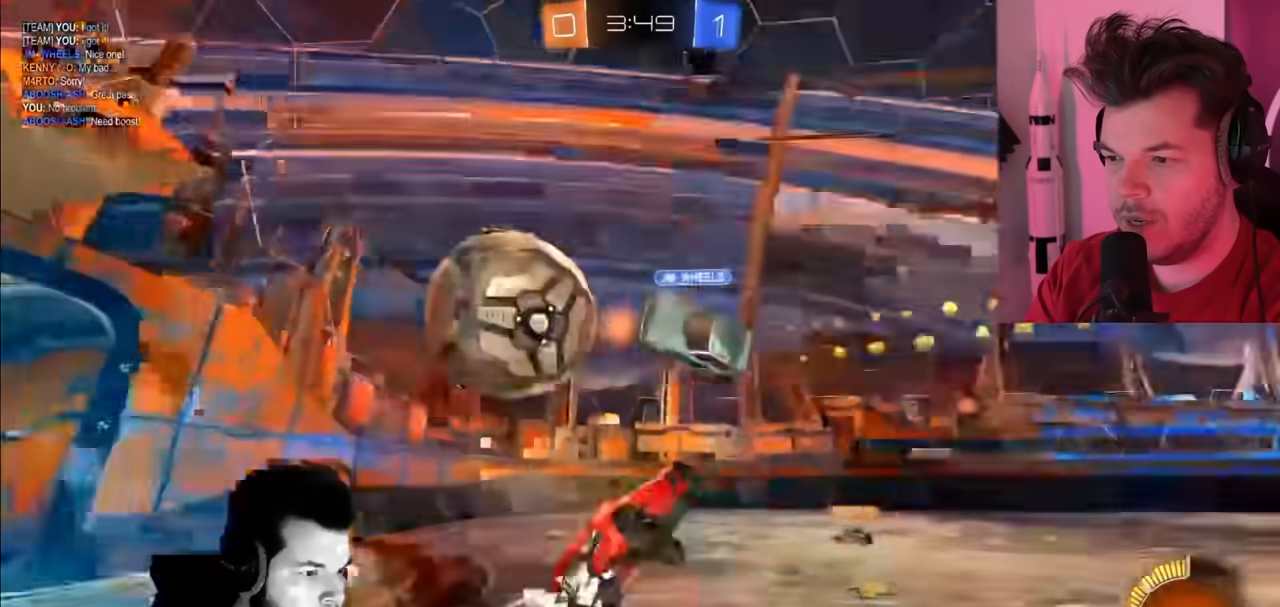
{"buttons": ["R2"], "left_stick": "center", "right_stick": "center", "events": [[83, "CROSS", "up"], [167, "CIRCLE", "up"], [500, "left_stick", "center"]]}
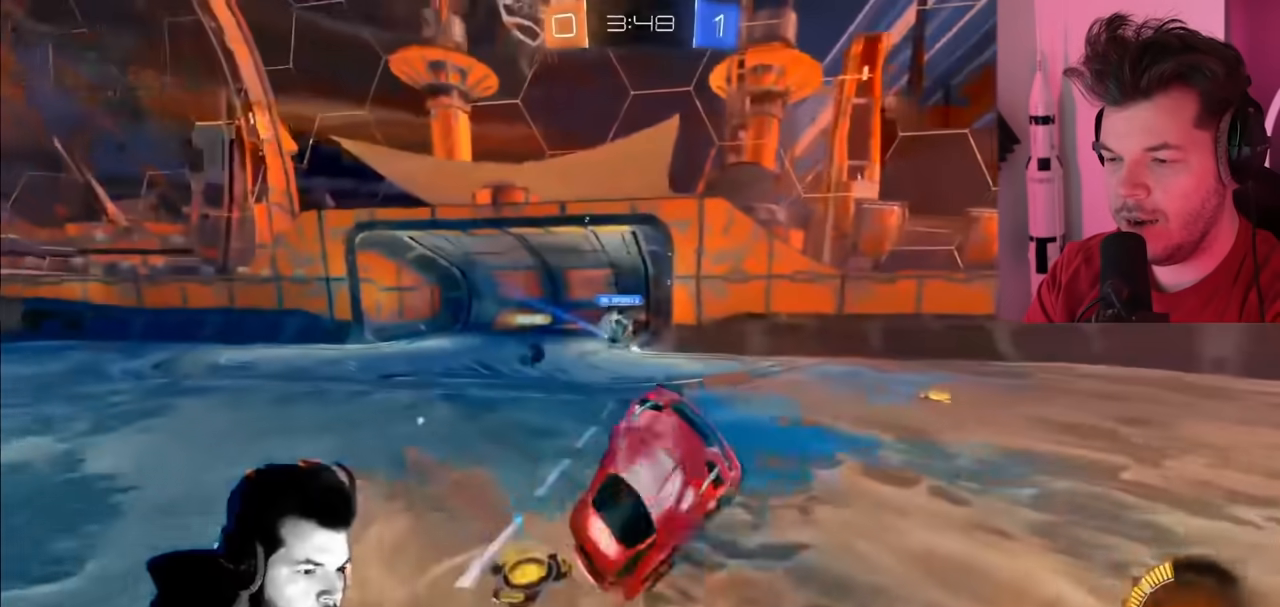
{"buttons": [], "left_stick": "center", "right_stick": "center", "events": [[133, "R2", "up"]]}
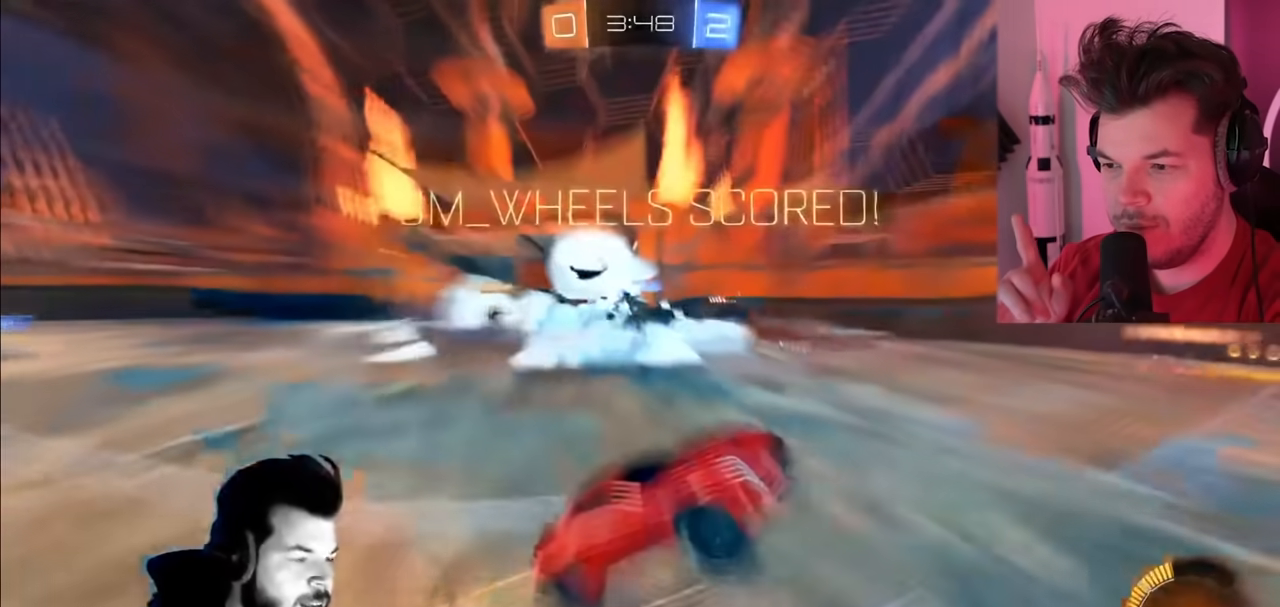
{"buttons": [], "left_stick": "center", "right_stick": "center", "events": []}
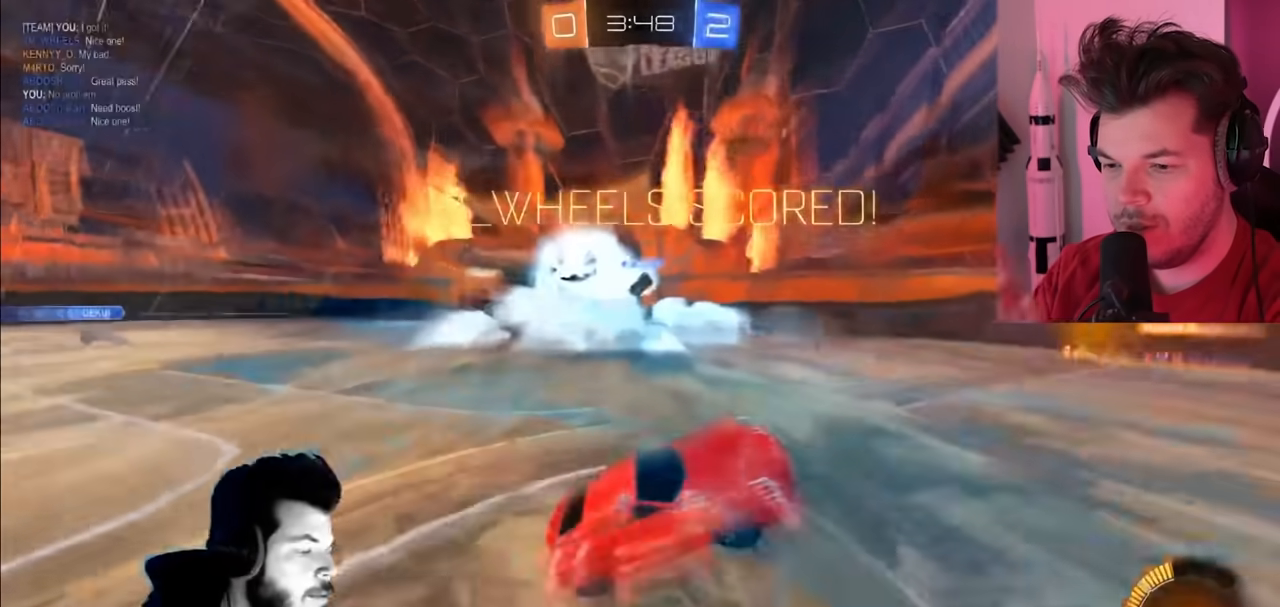
{"buttons": ["R2"], "left_stick": "center", "right_stick": "center", "events": [[67, "R2", "down"]]}
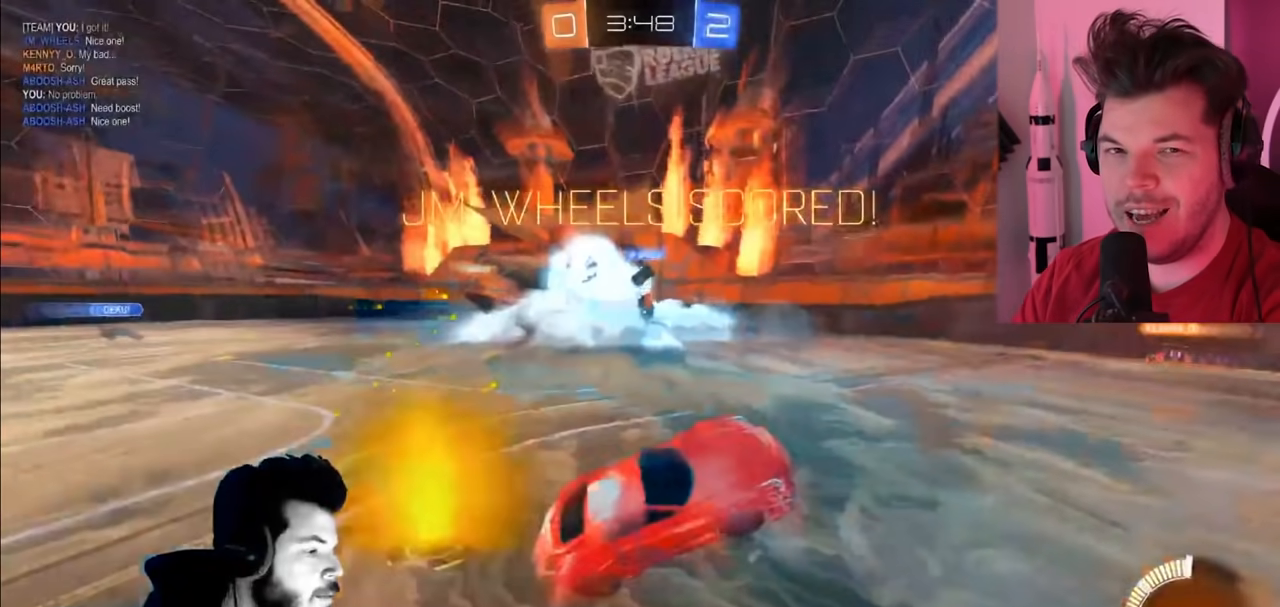
{"buttons": ["R2"], "left_stick": "center", "right_stick": "center", "events": []}
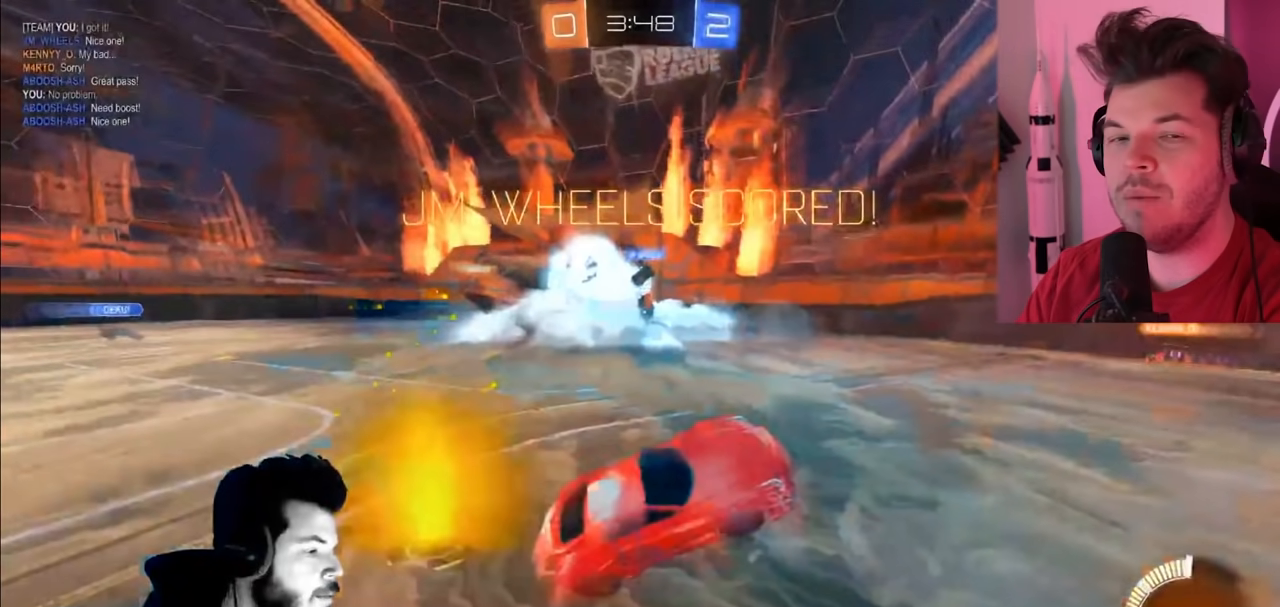
{"buttons": ["R2"], "left_stick": "center", "right_stick": "center", "events": []}
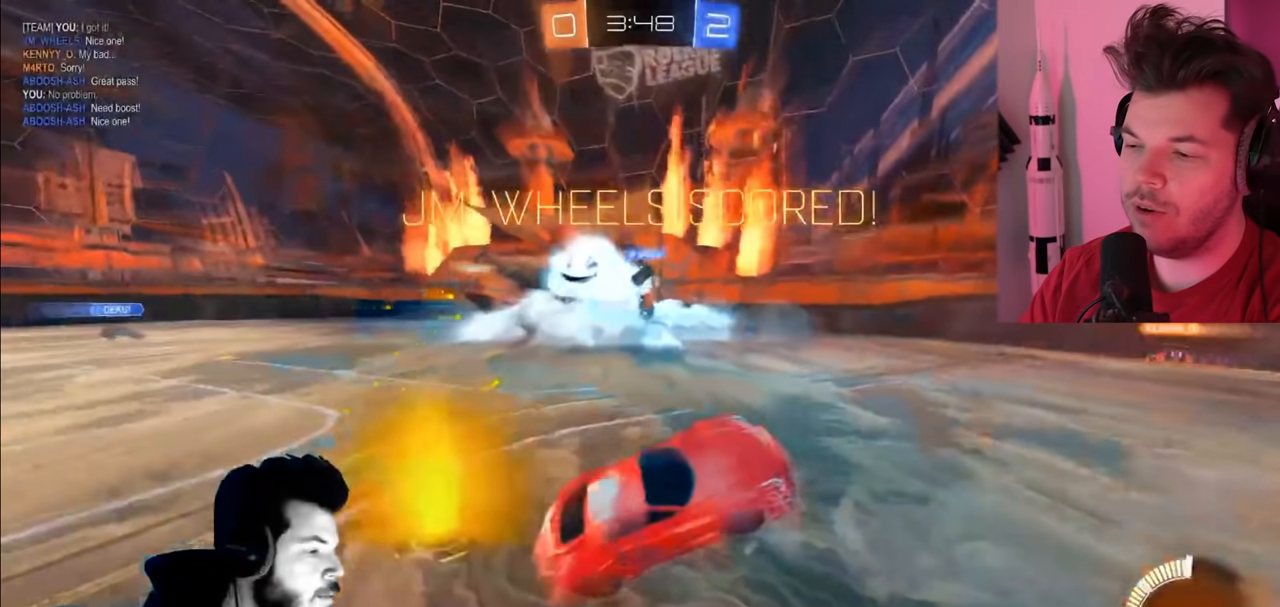
{"buttons": ["R2"], "left_stick": "center", "right_stick": "center", "events": []}